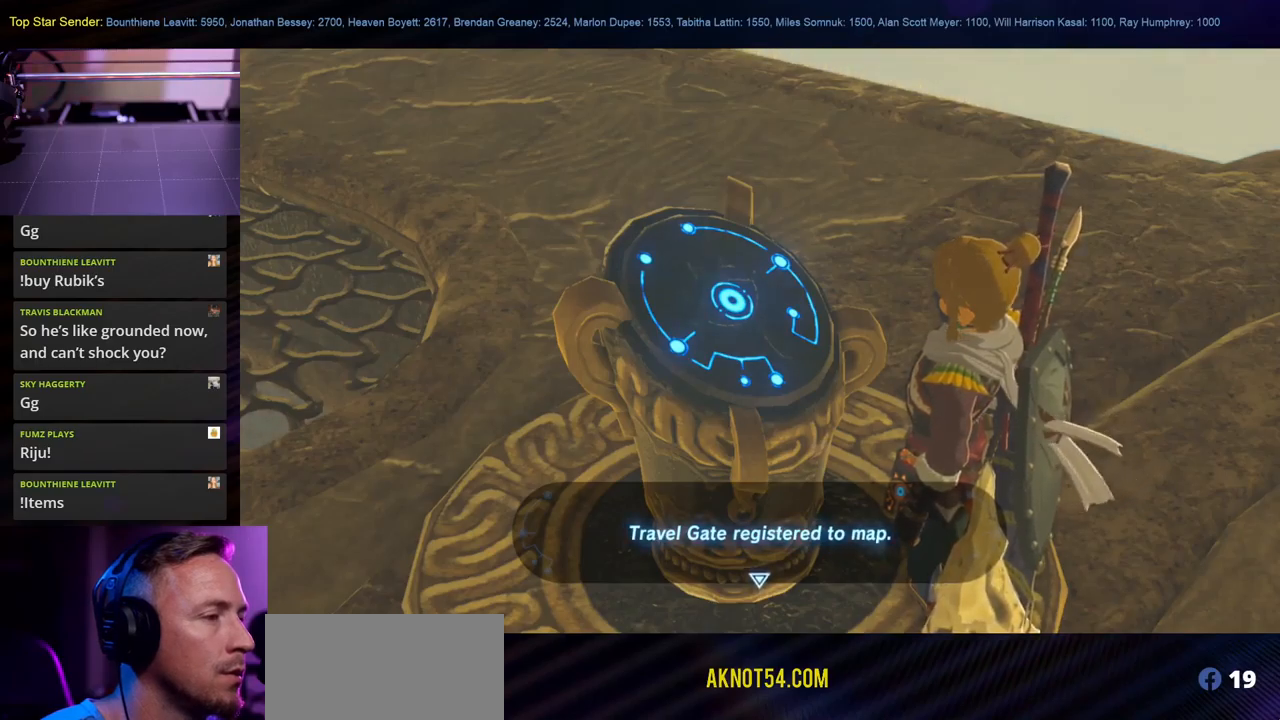
Gameplay with a controller (Nintendo layout); each line is a JSON object with the inputs held at the frame after it. "events" lists button and stick changes between this image and that frame as [ms after this image, input, new state], when the widget could be followed in between. Not read: L2 L3 R1 R2 R3.
{"buttons": [], "left_stick": "center", "right_stick": "center", "events": [[284, "B", "down"], [400, "B", "up"]]}
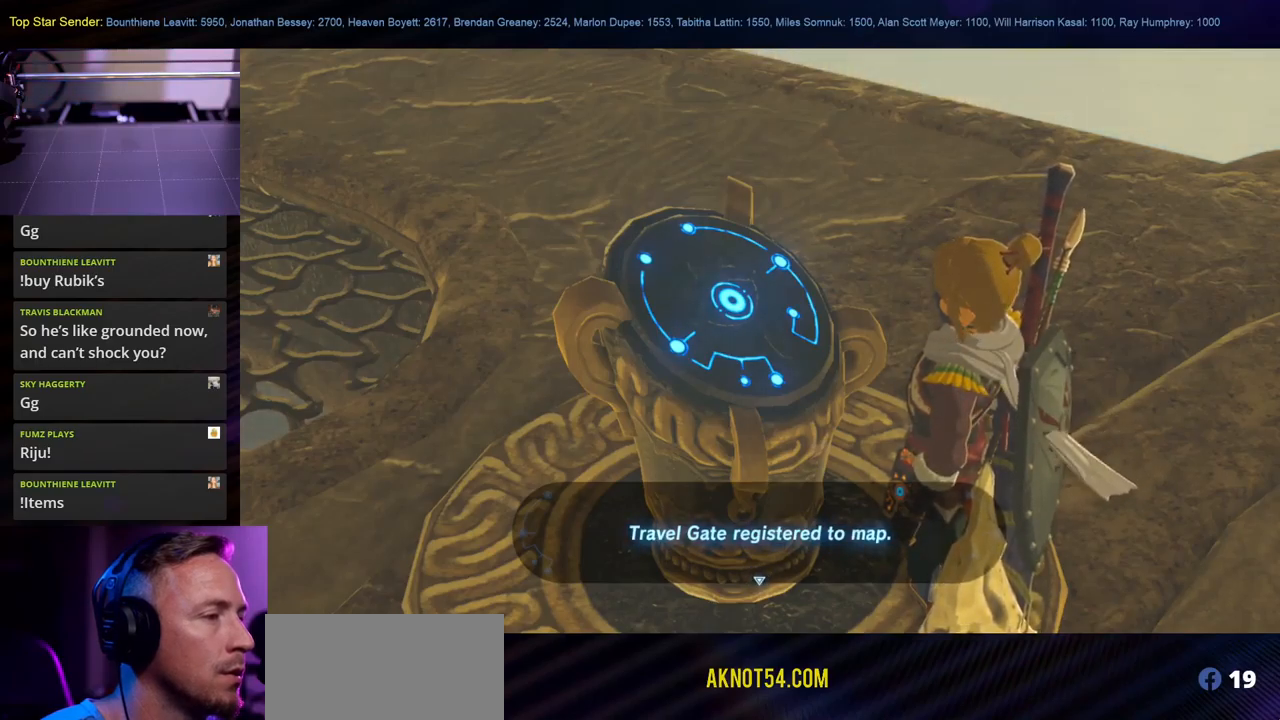
{"buttons": [], "left_stick": "center", "right_stick": "center", "events": []}
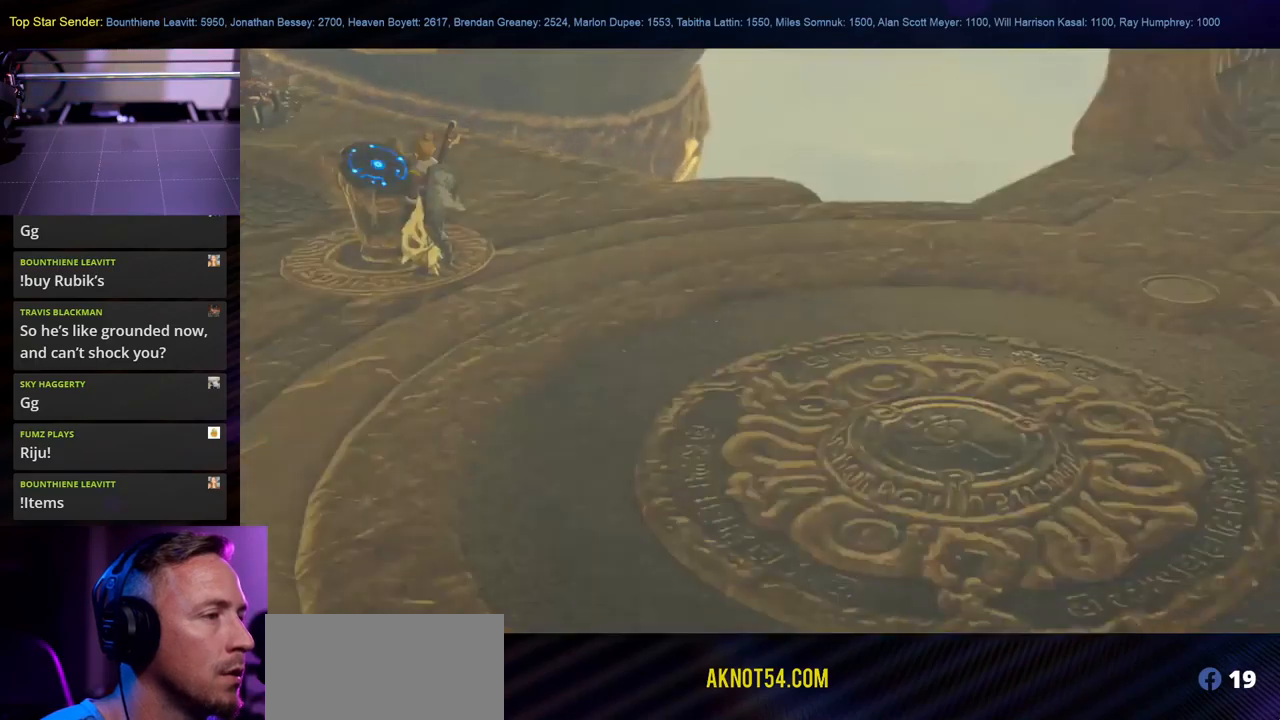
{"buttons": [], "left_stick": "center", "right_stick": "up-left", "events": [[17, "right_stick", "up-left"], [167, "right_stick", "center"], [467, "right_stick", "up-left"]]}
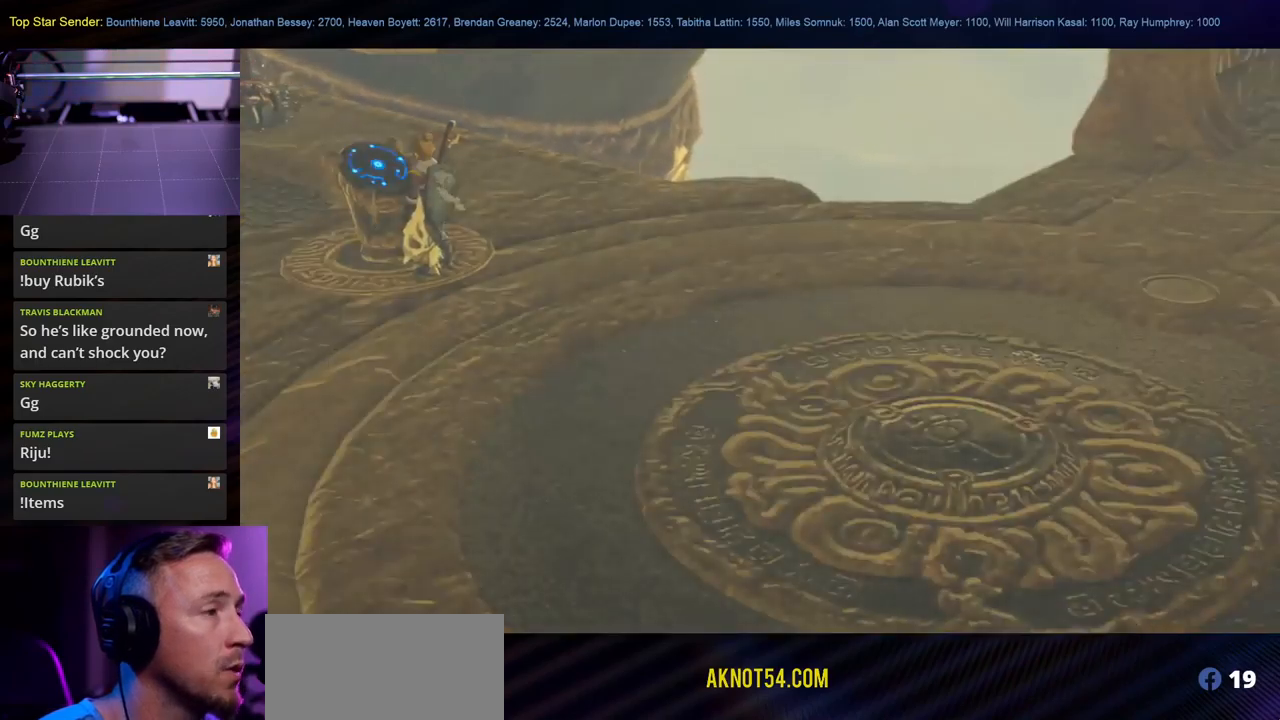
{"buttons": [], "left_stick": "center", "right_stick": "center", "events": [[17, "right_stick", "center"]]}